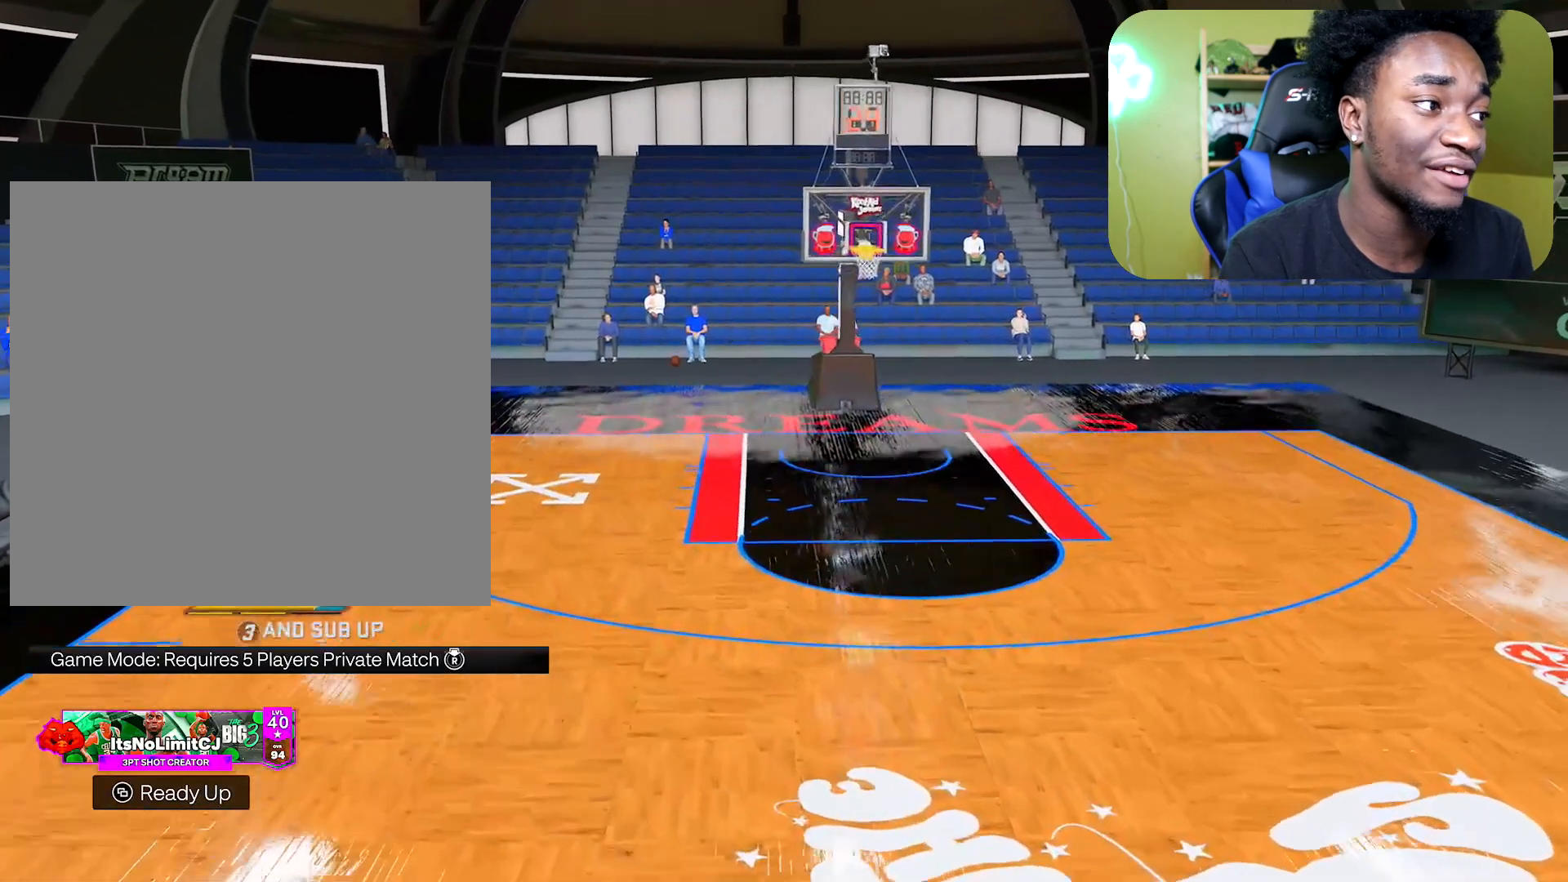
Gameplay with a controller (Xbox layout); each line is a JSON object with the inputs held at the frame after it. "events" lists button and stick changes between this image and that frame as [ms after this image, input, new state], when the widget could be followed in between.
{"buttons": [], "left_stick": "up-right", "right_stick": "center", "events": [[267, "X", "up"], [501, "left_stick", "up-right"]]}
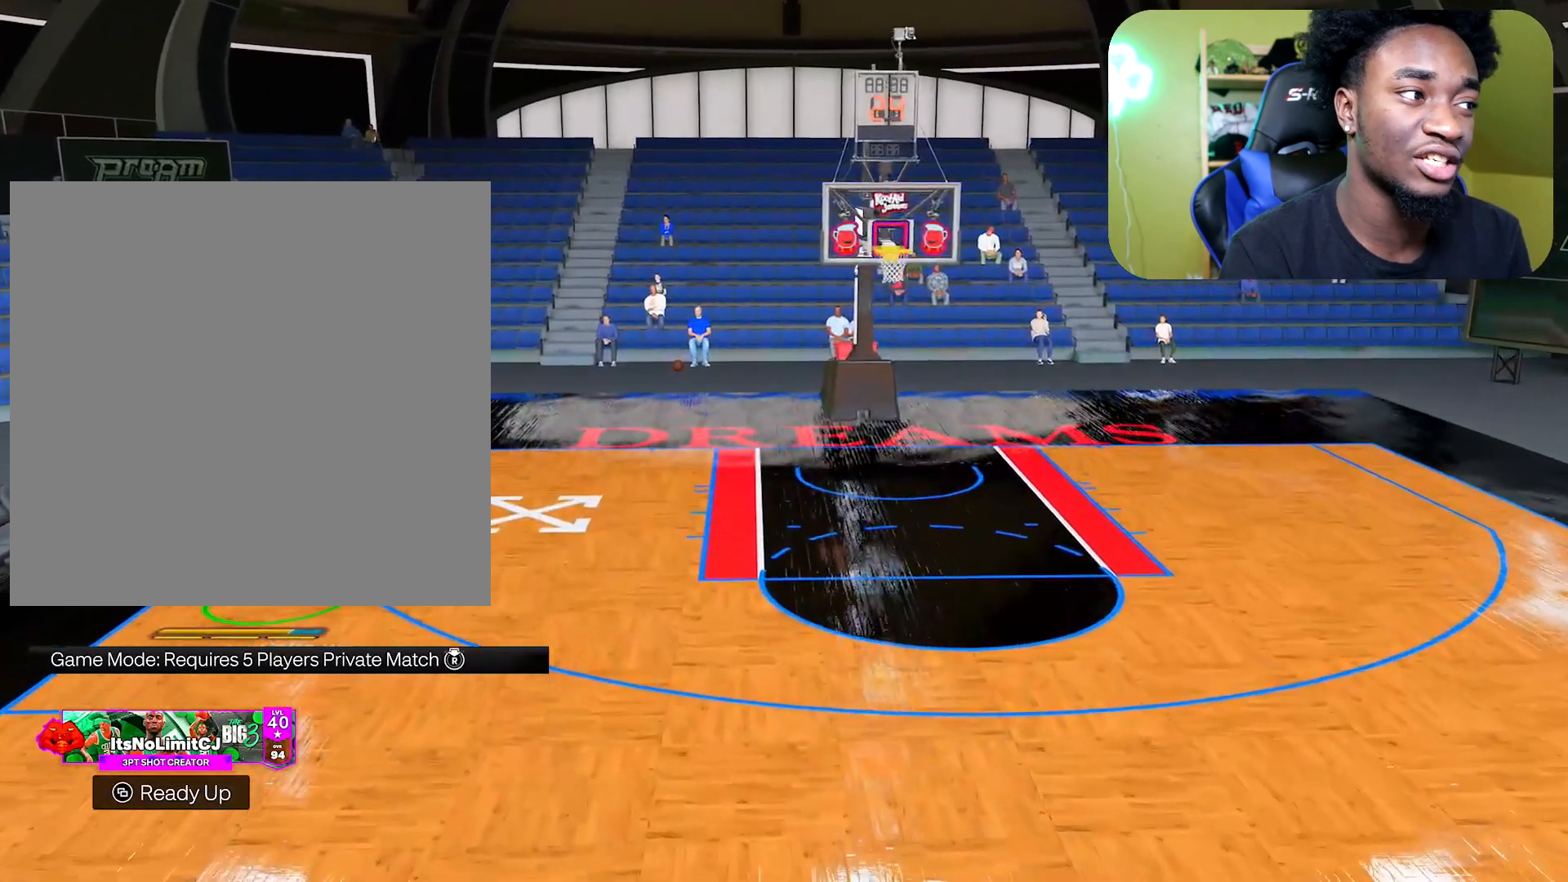
{"buttons": [], "left_stick": "up-right", "right_stick": "center", "events": []}
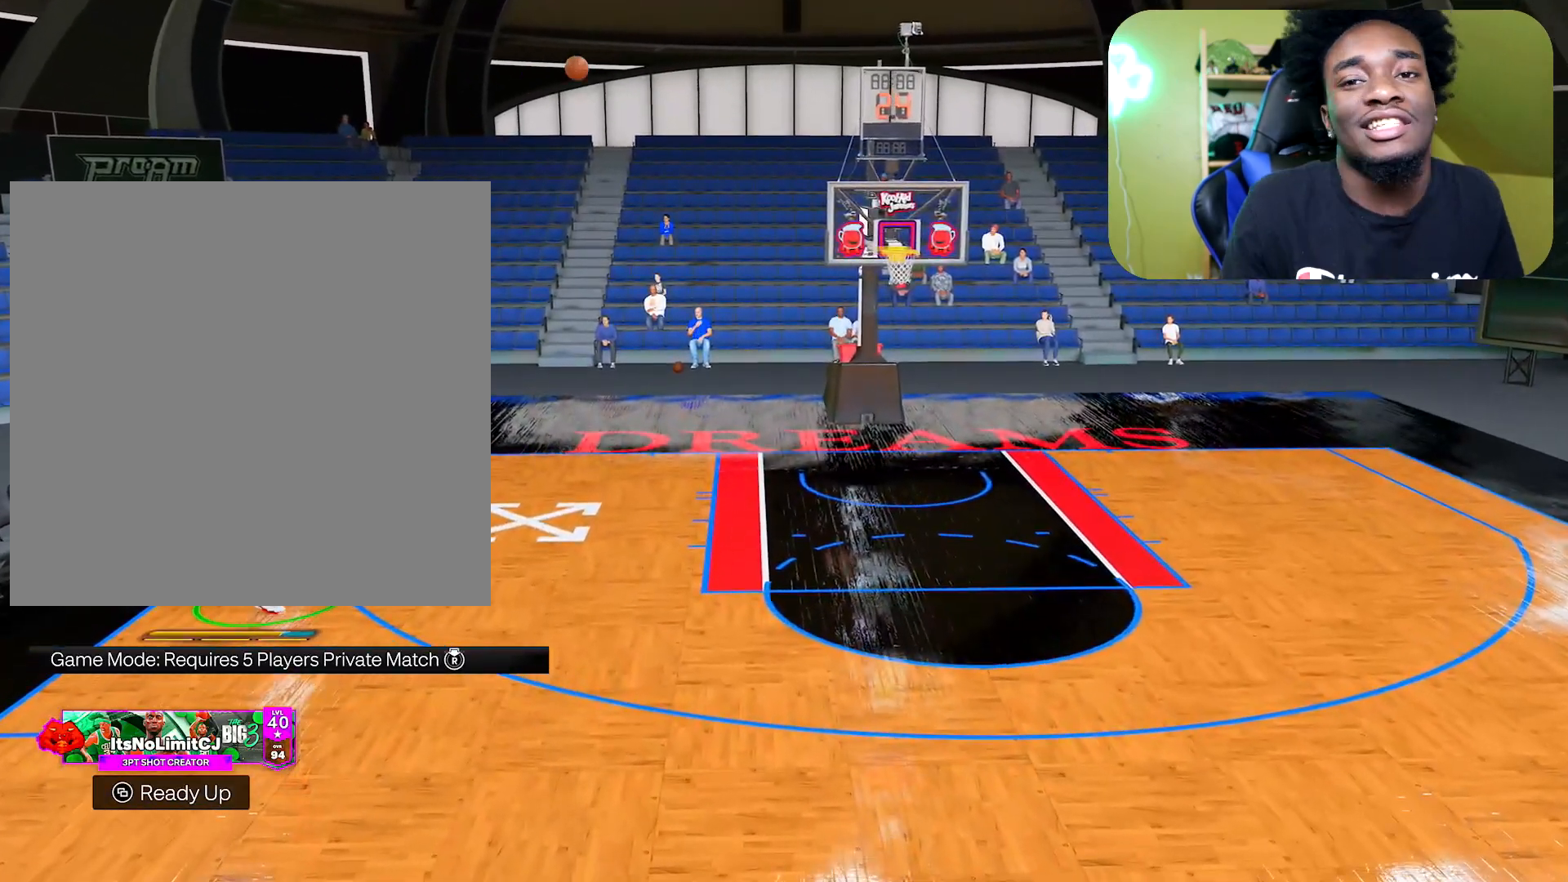
{"buttons": [], "left_stick": "up-right", "right_stick": "center", "events": []}
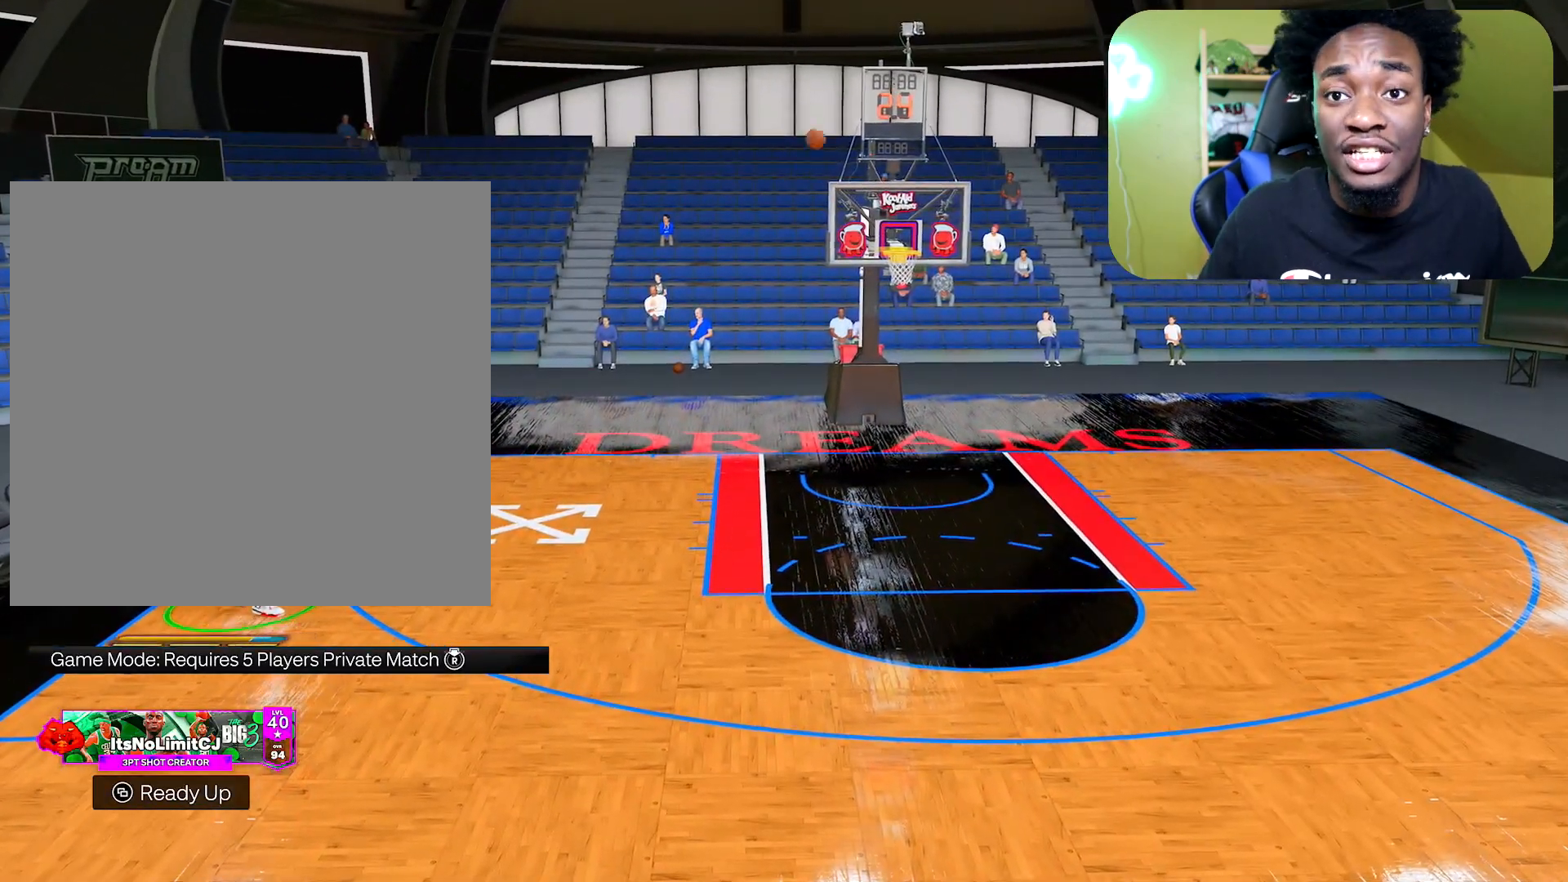
{"buttons": [], "left_stick": "right", "right_stick": "center", "events": [[417, "left_stick", "right"]]}
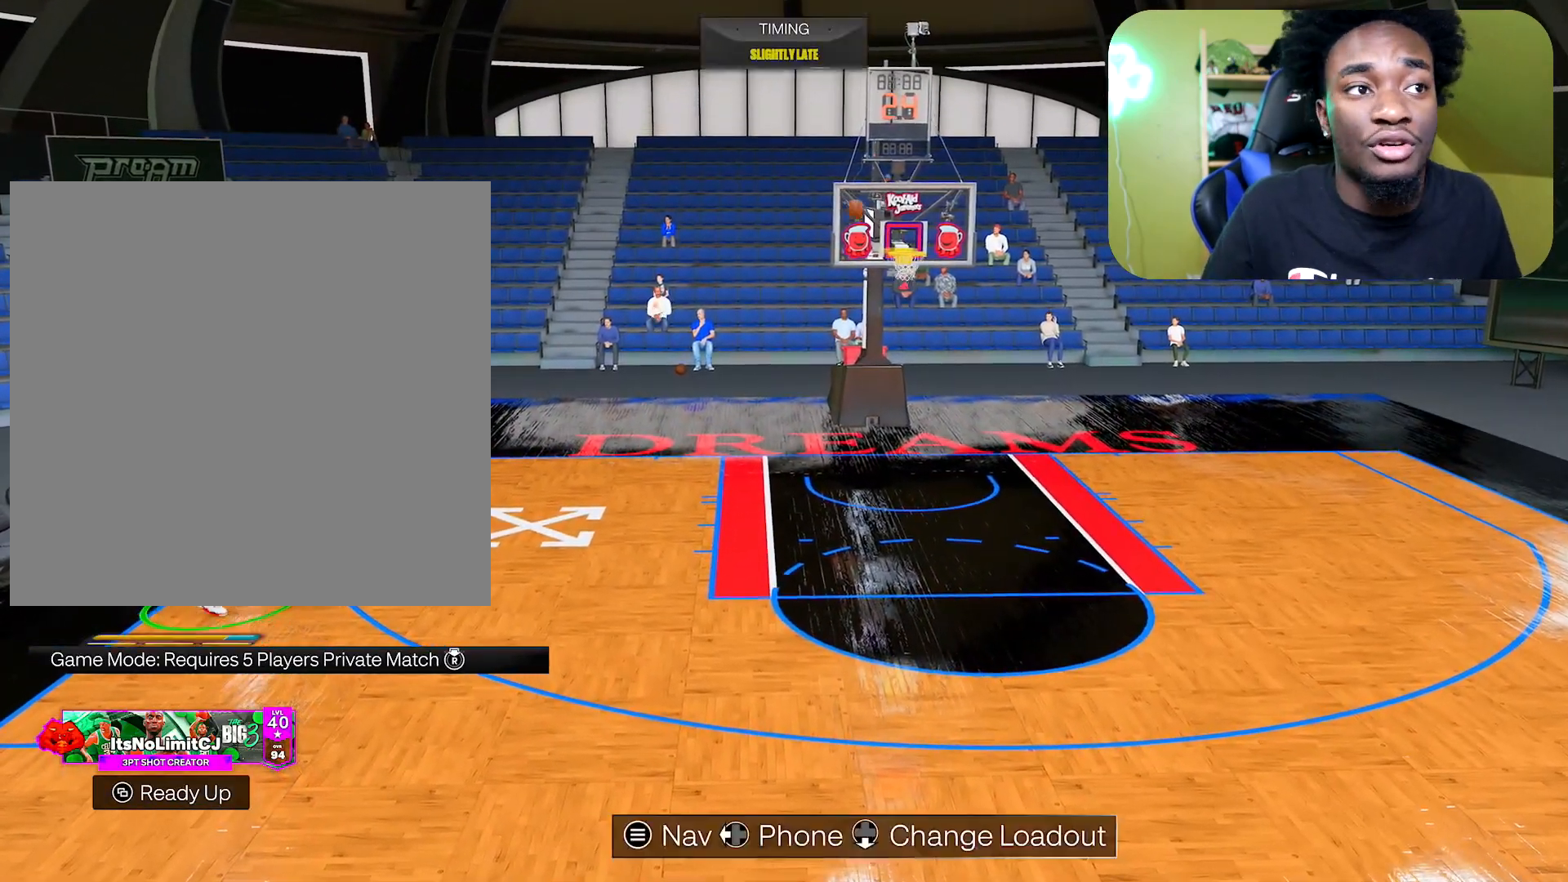
{"buttons": [], "left_stick": "up-right", "right_stick": "center", "events": [[351, "left_stick", "up-right"]]}
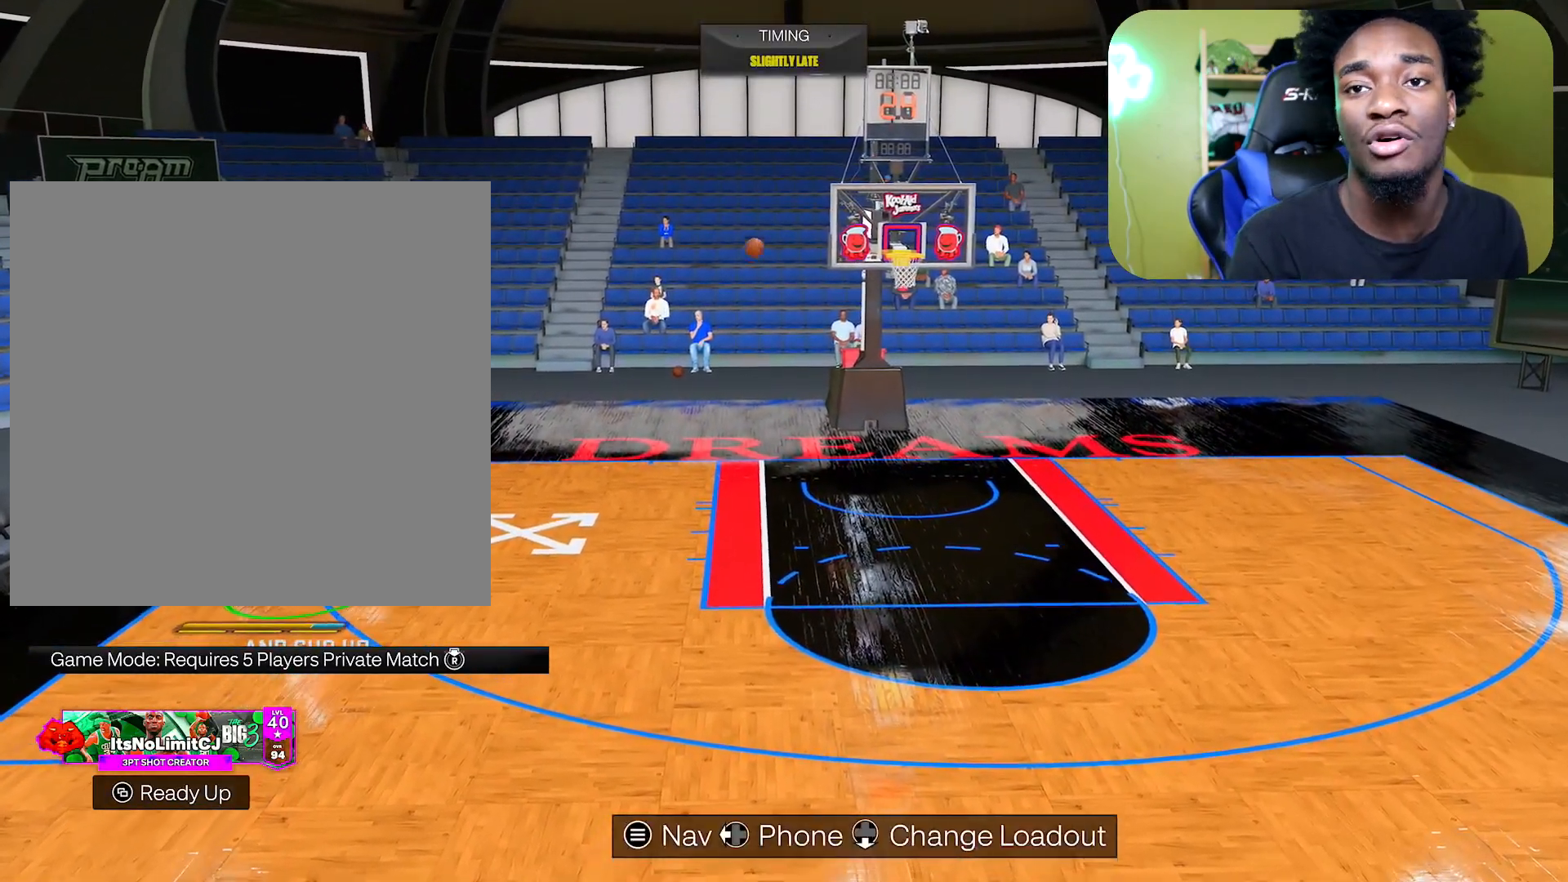
{"buttons": [], "left_stick": "right", "right_stick": "center", "events": [[417, "left_stick", "right"]]}
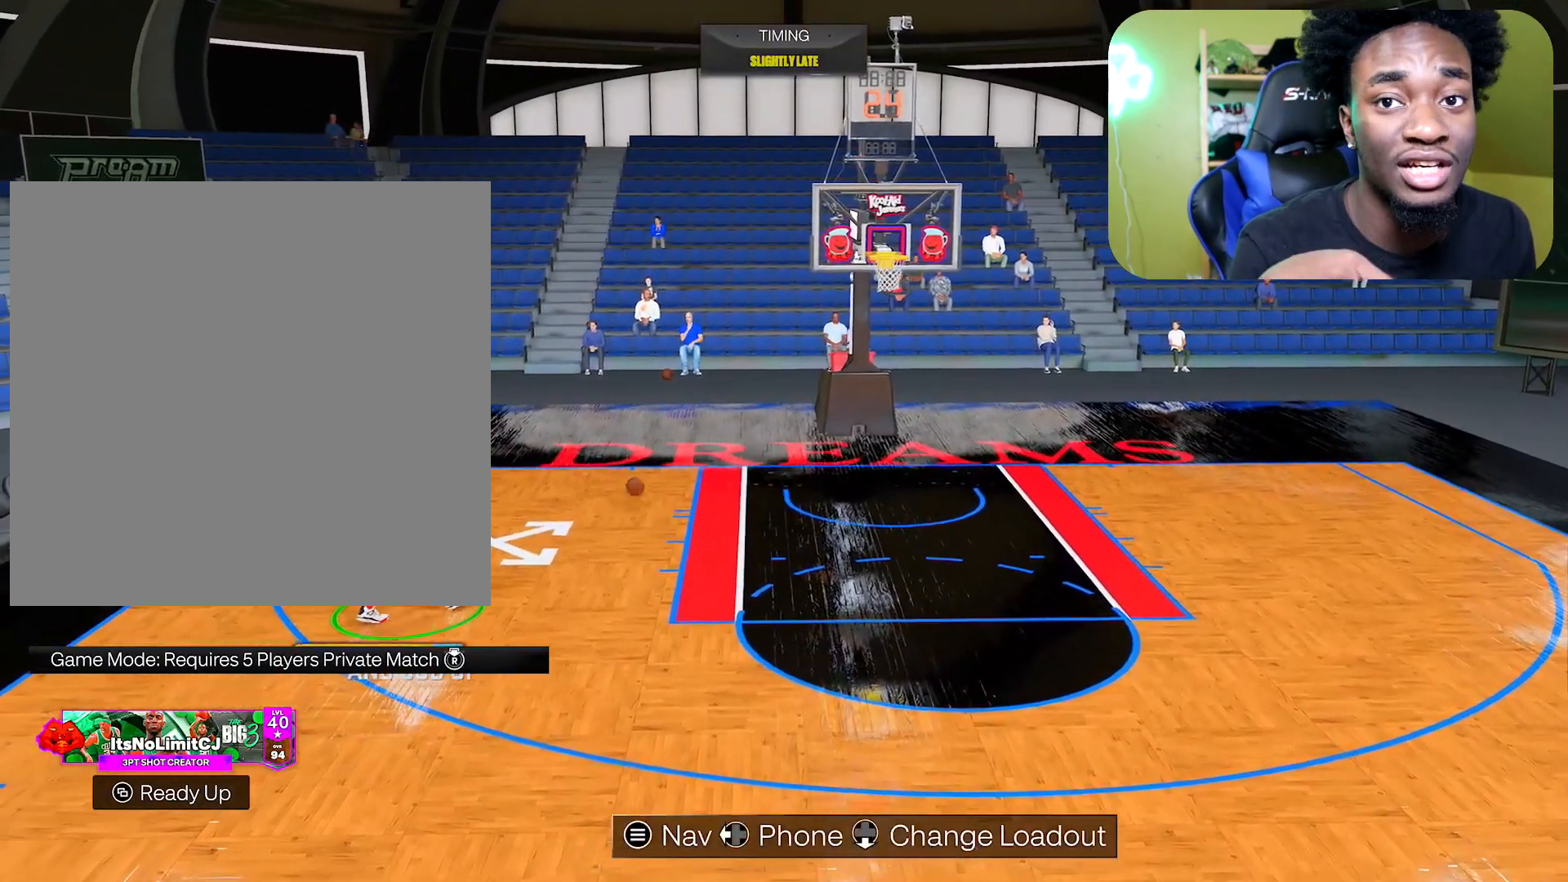
{"buttons": [], "left_stick": "down", "right_stick": "center", "events": [[83, "left_stick", "down-right"], [417, "left_stick", "down"]]}
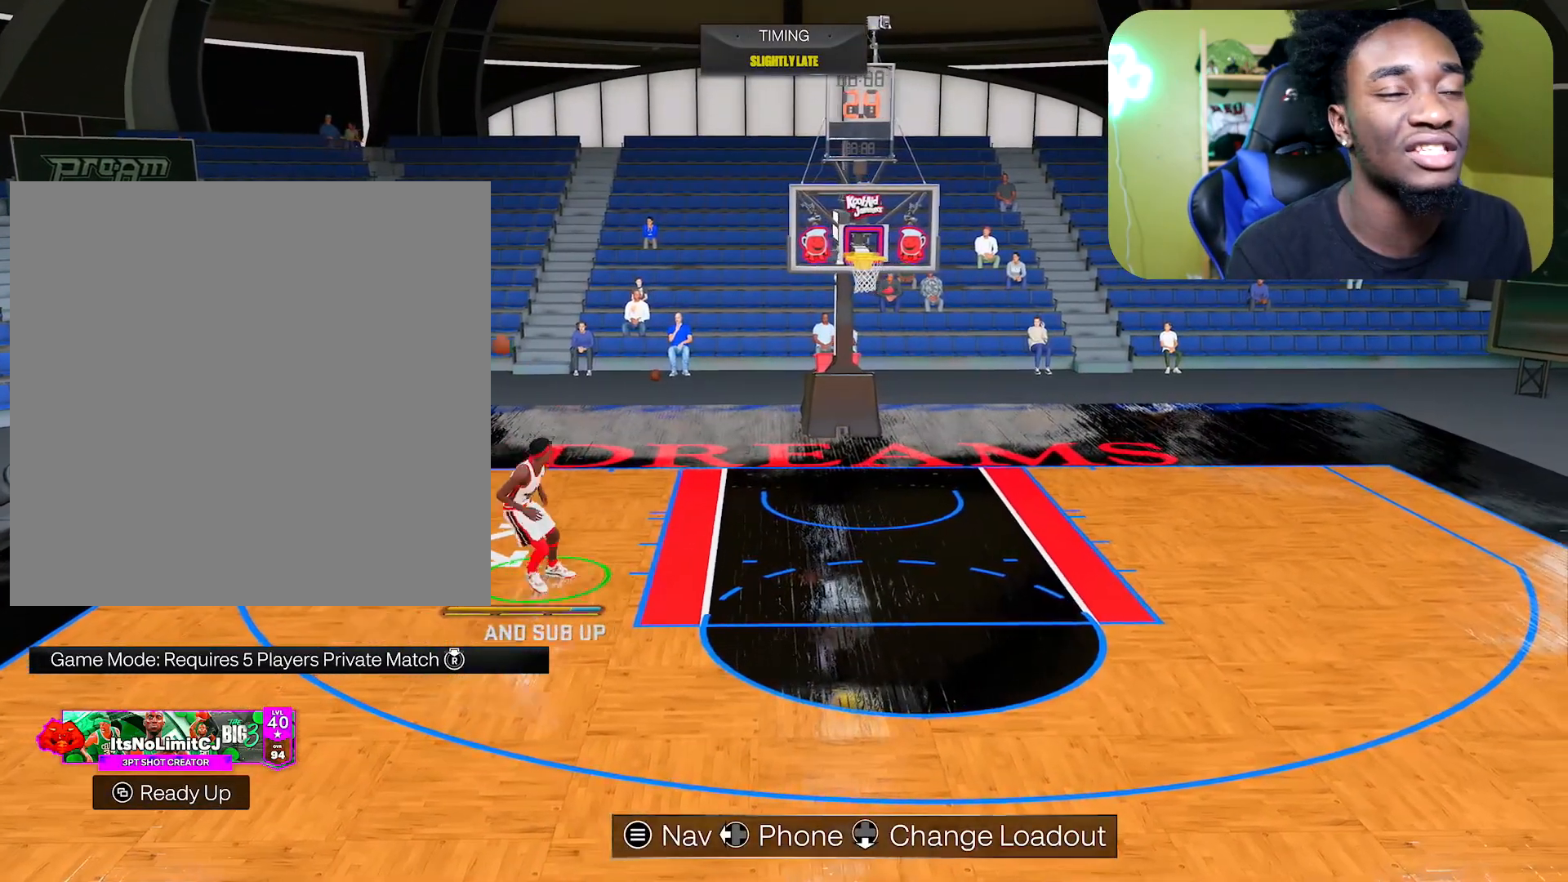
{"buttons": [], "left_stick": "up-left", "right_stick": "center", "events": [[200, "left_stick", "down-left"], [300, "left_stick", "left"], [501, "left_stick", "up-left"]]}
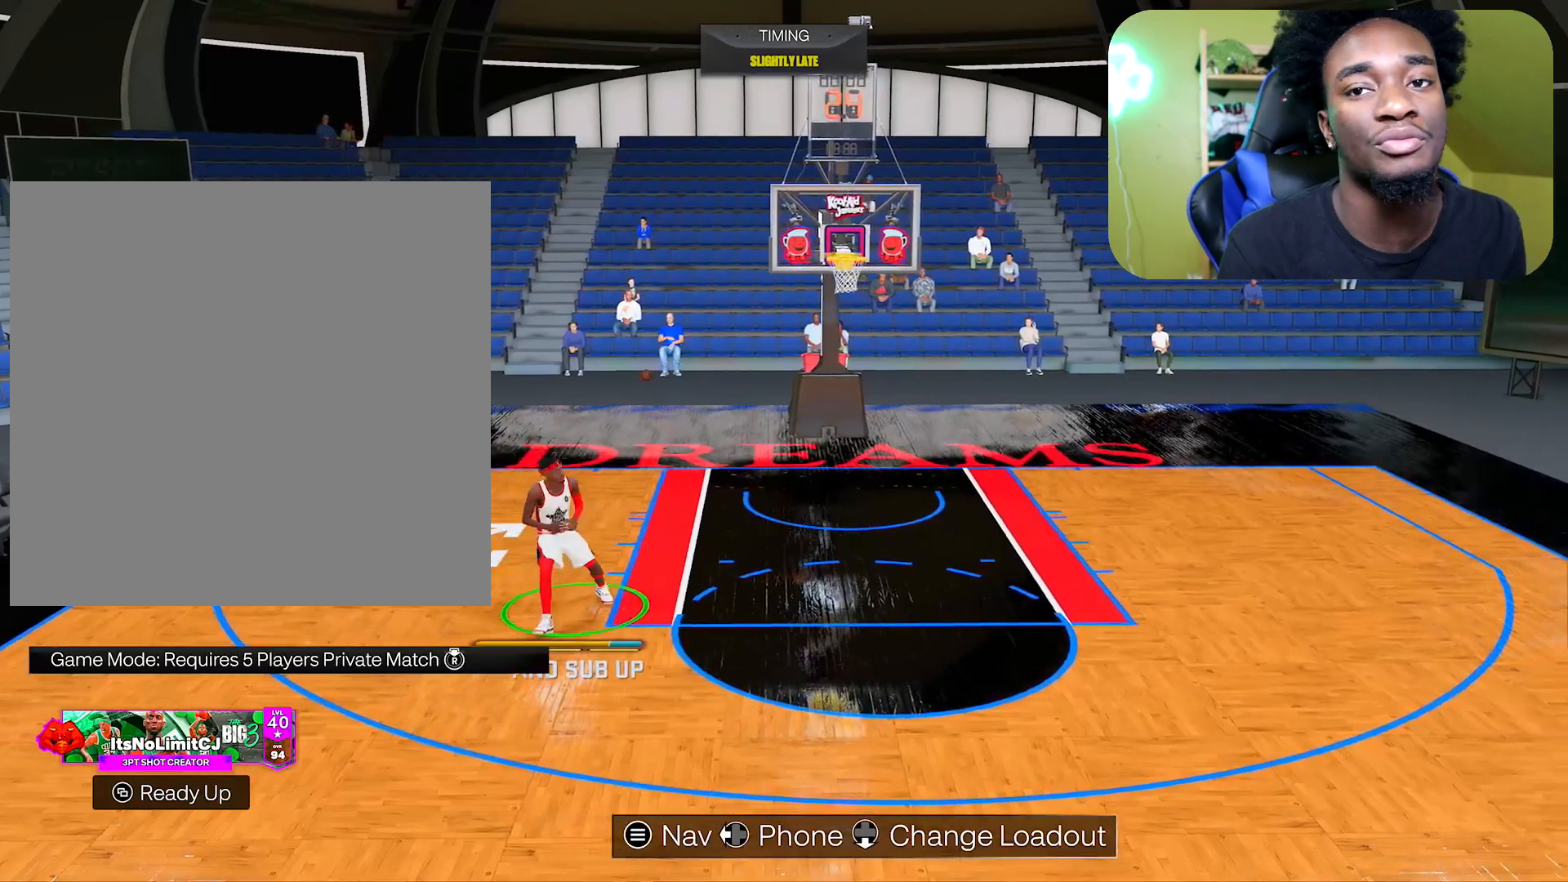
{"buttons": [], "left_stick": "down-right", "right_stick": "center", "events": [[483, "left_stick", "down-right"]]}
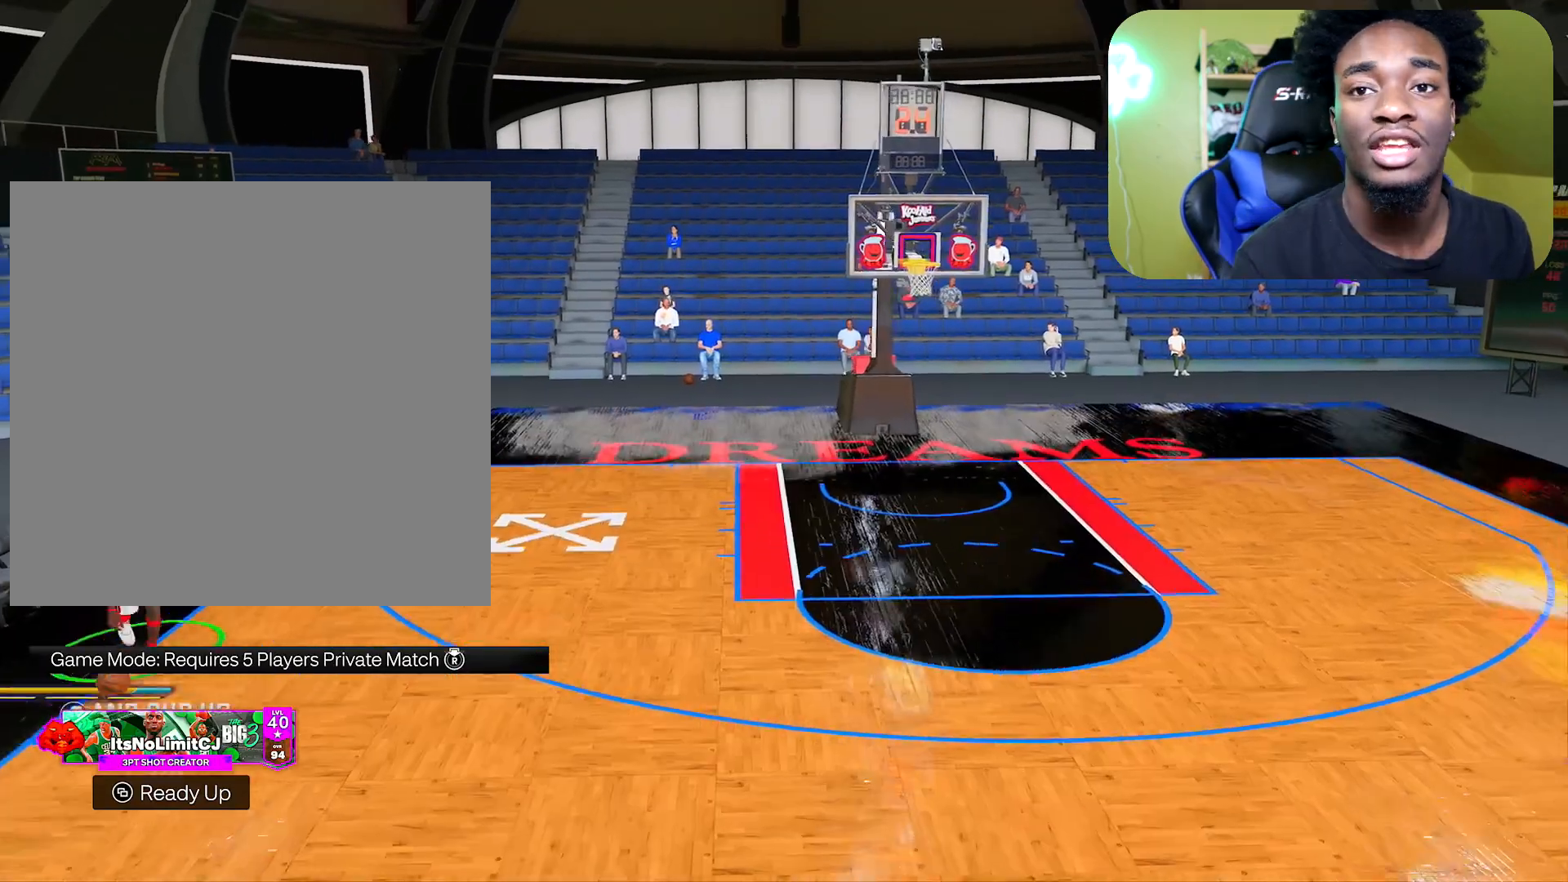
{"buttons": [], "left_stick": "down-right", "right_stick": "center", "events": []}
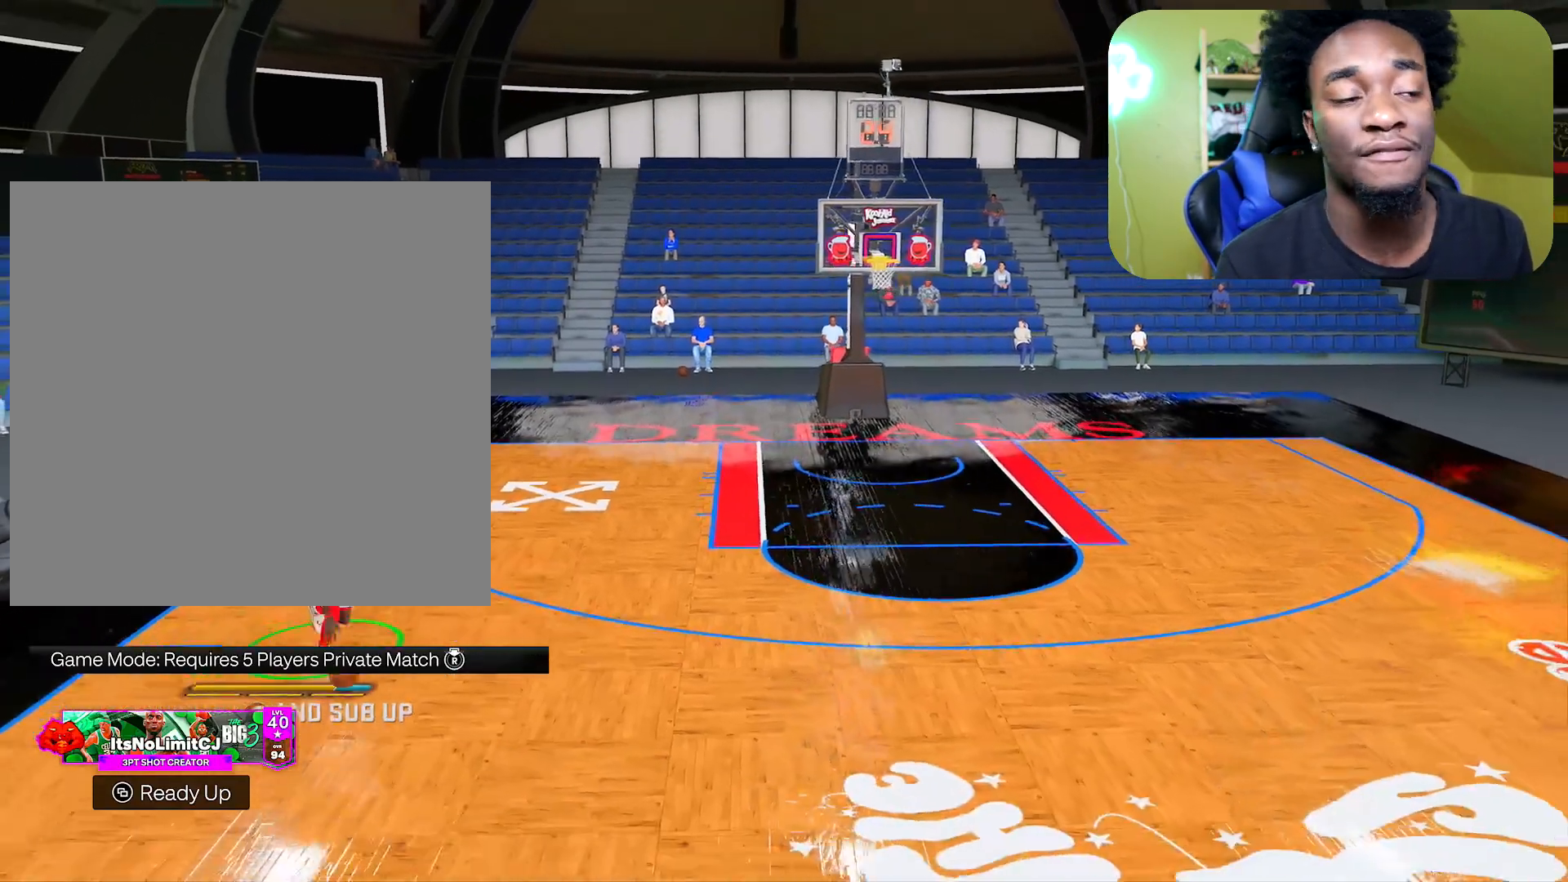
{"buttons": [], "left_stick": "right", "right_stick": "center", "events": [[417, "left_stick", "right"]]}
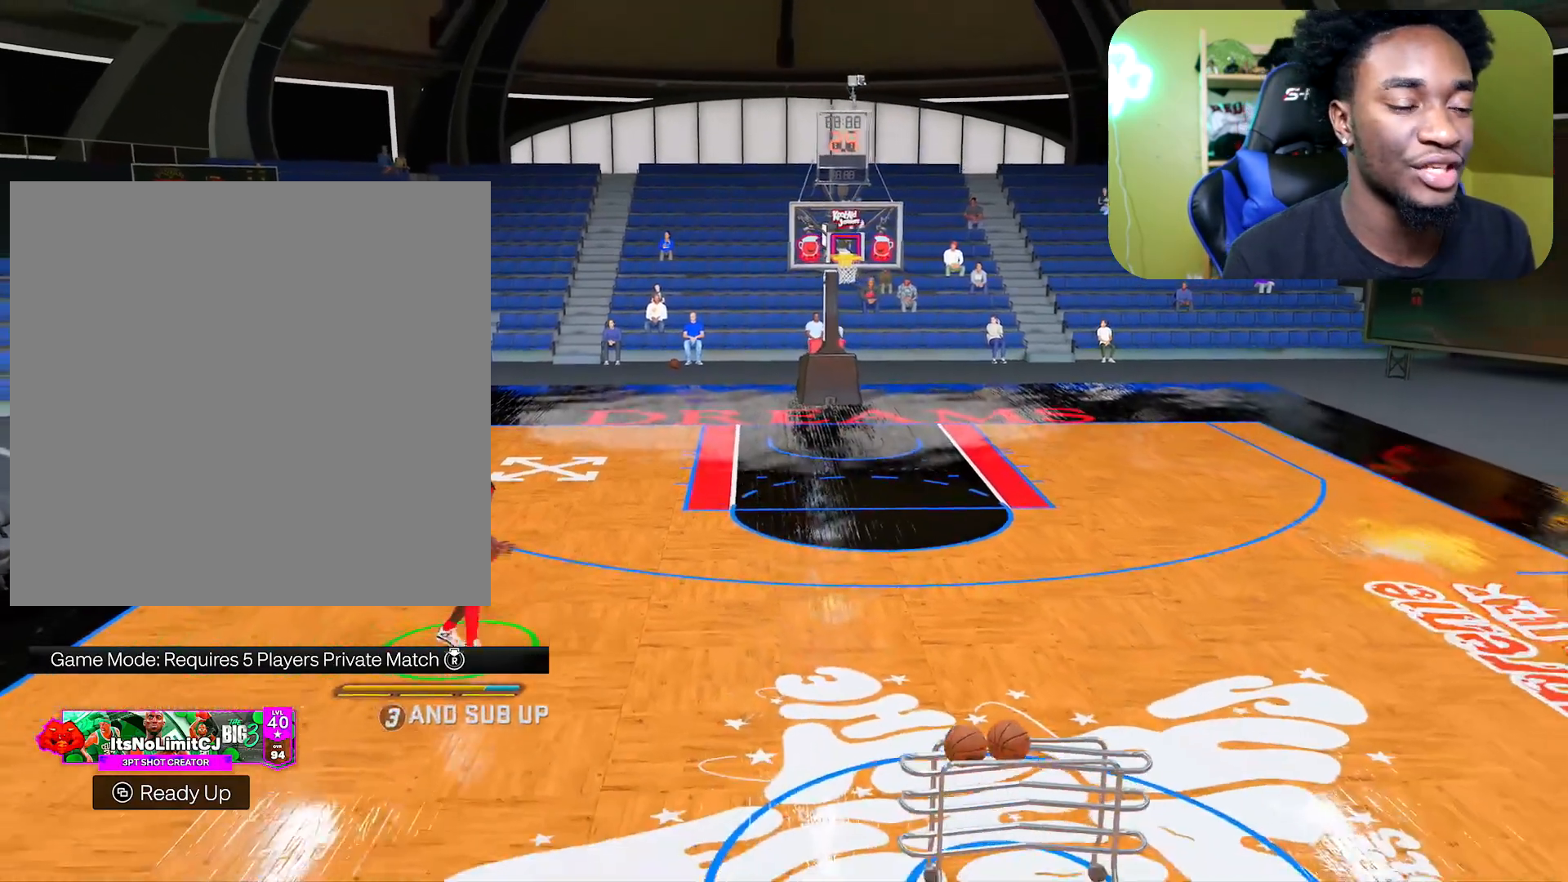
{"buttons": [], "left_stick": "right", "right_stick": "center", "events": []}
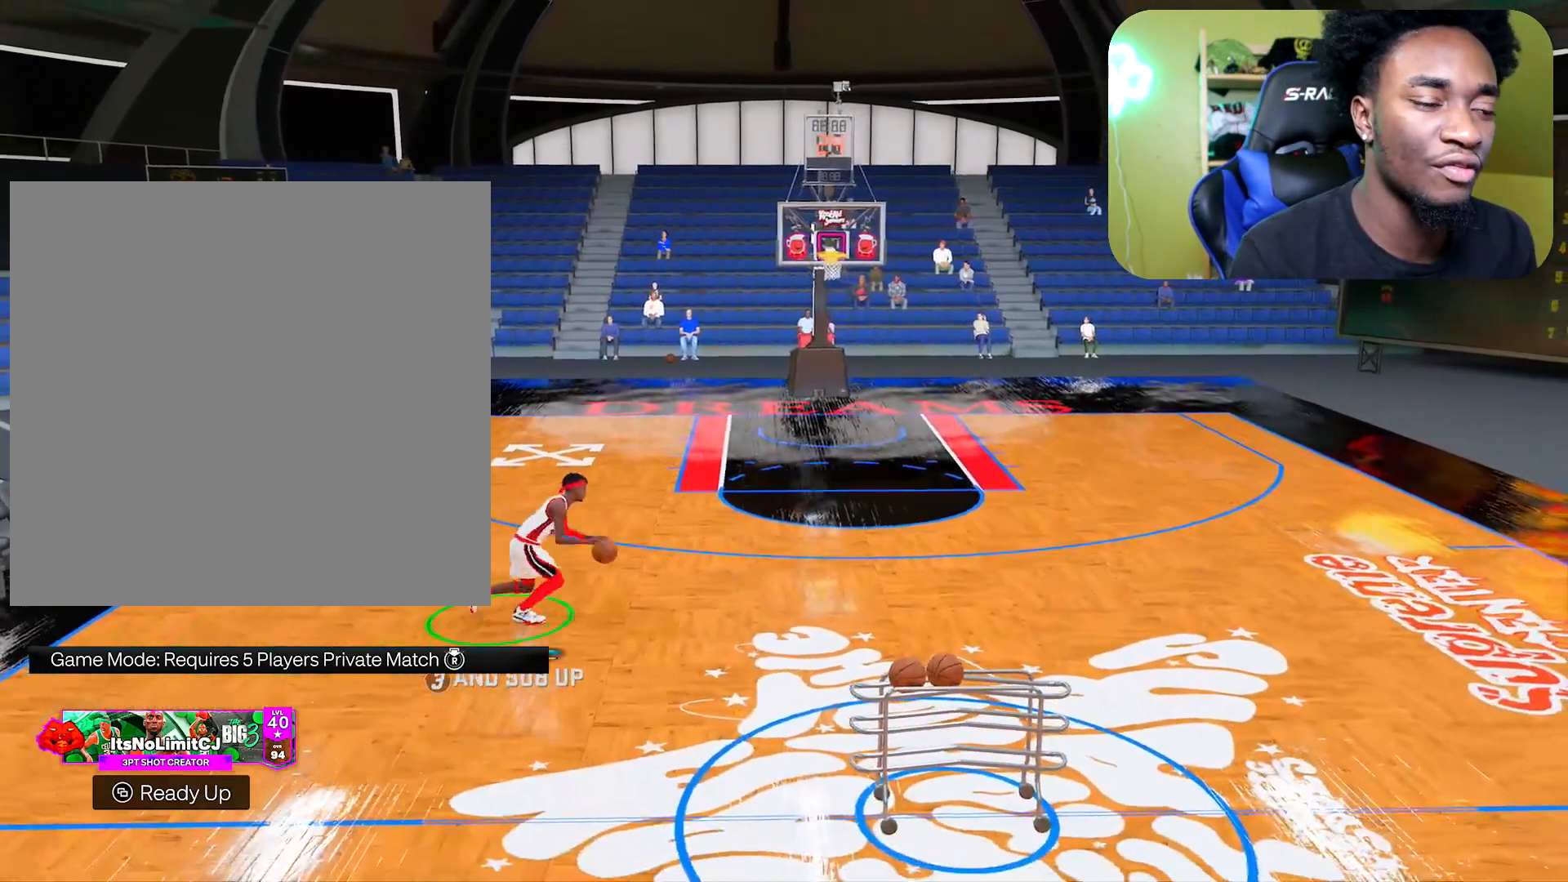
{"buttons": [], "left_stick": "up-right", "right_stick": "center", "events": [[500, "left_stick", "up-right"]]}
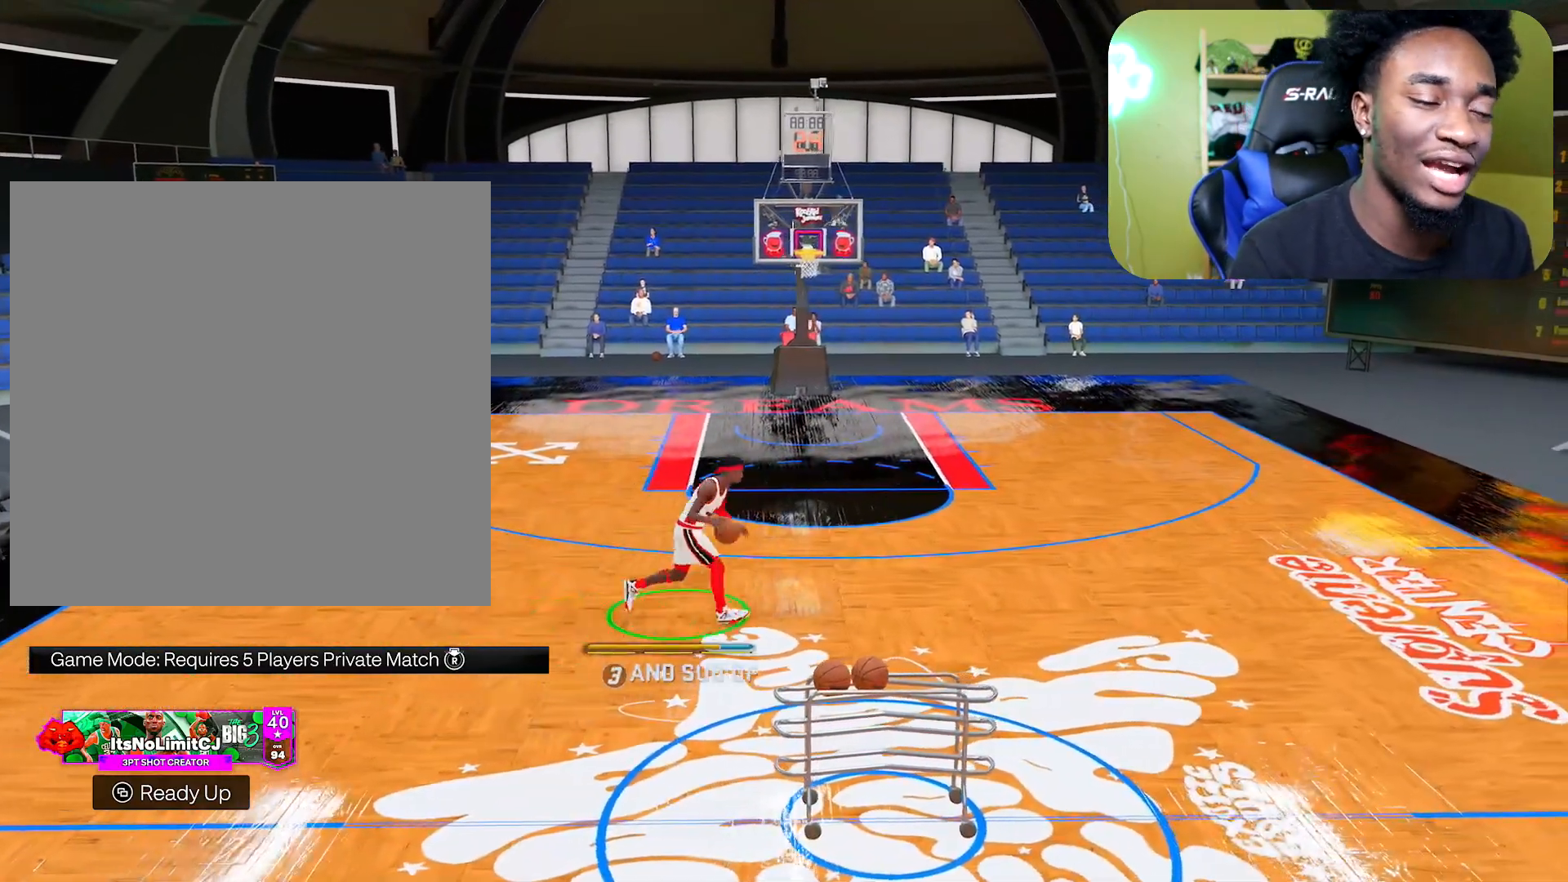
{"buttons": [], "left_stick": "up-right", "right_stick": "center", "events": []}
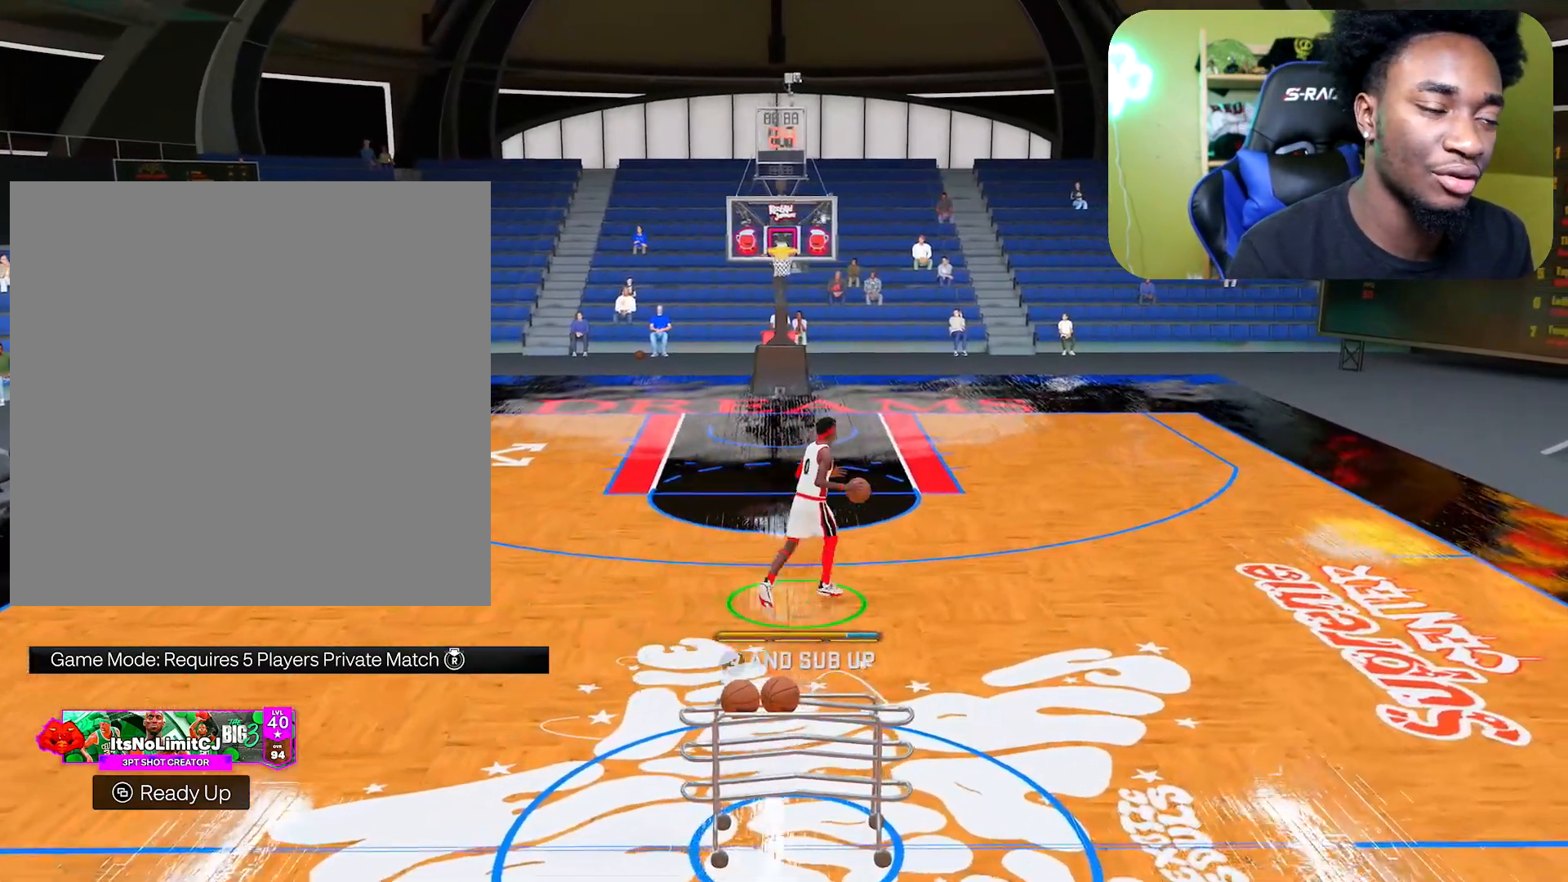
{"buttons": [], "left_stick": "center", "right_stick": "center", "events": [[100, "left_stick", "center"]]}
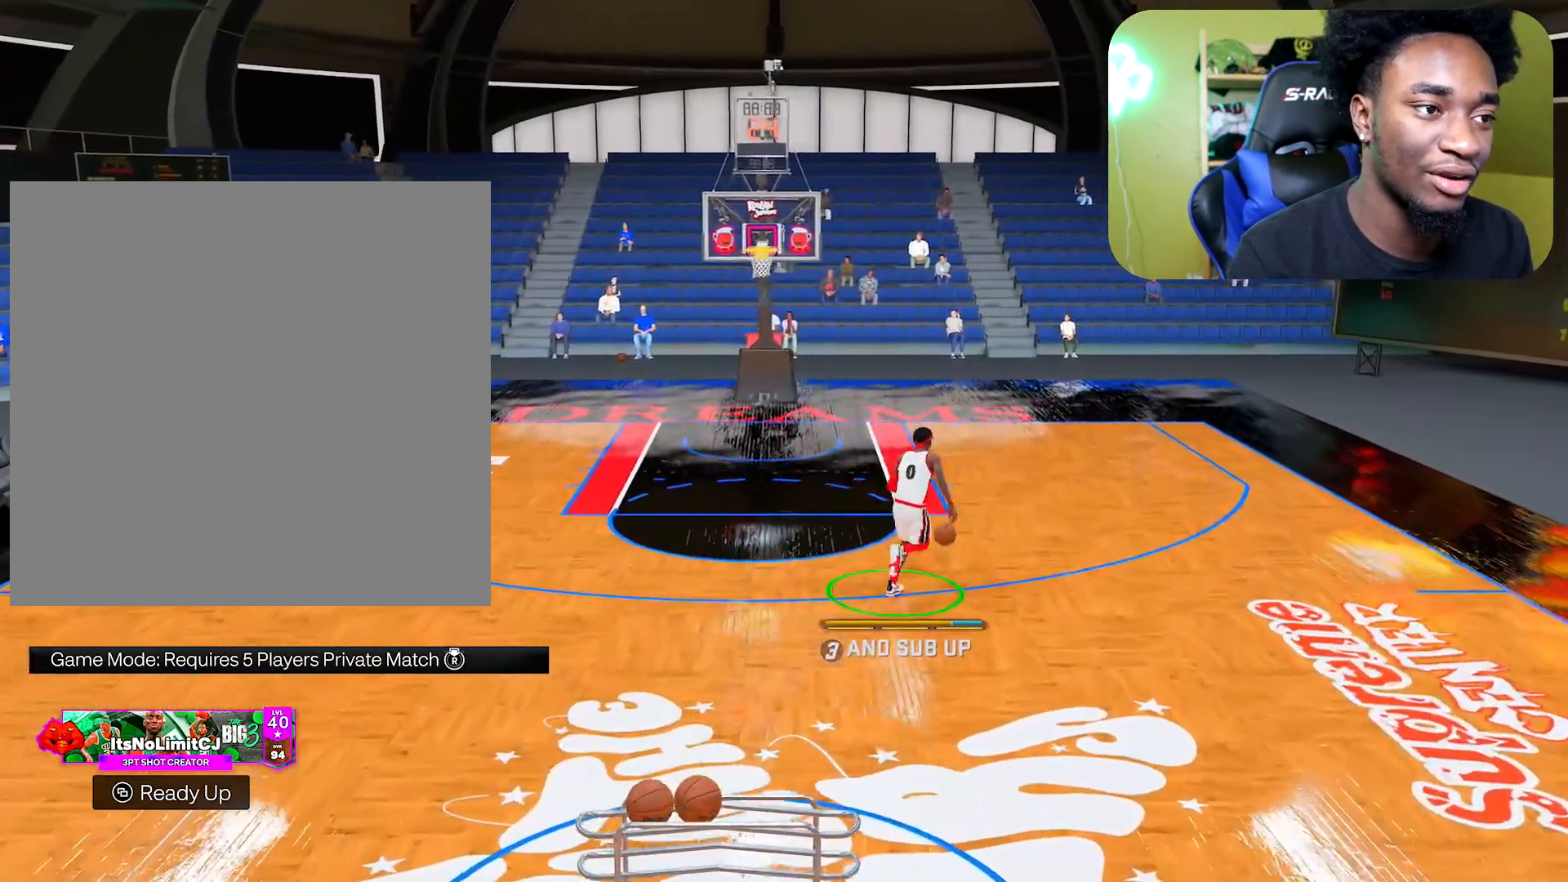
{"buttons": ["R2"], "left_stick": "down", "right_stick": "center", "events": [[317, "R2", "down"], [350, "right_stick", "up"], [484, "left_stick", "down"], [501, "right_stick", "center"]]}
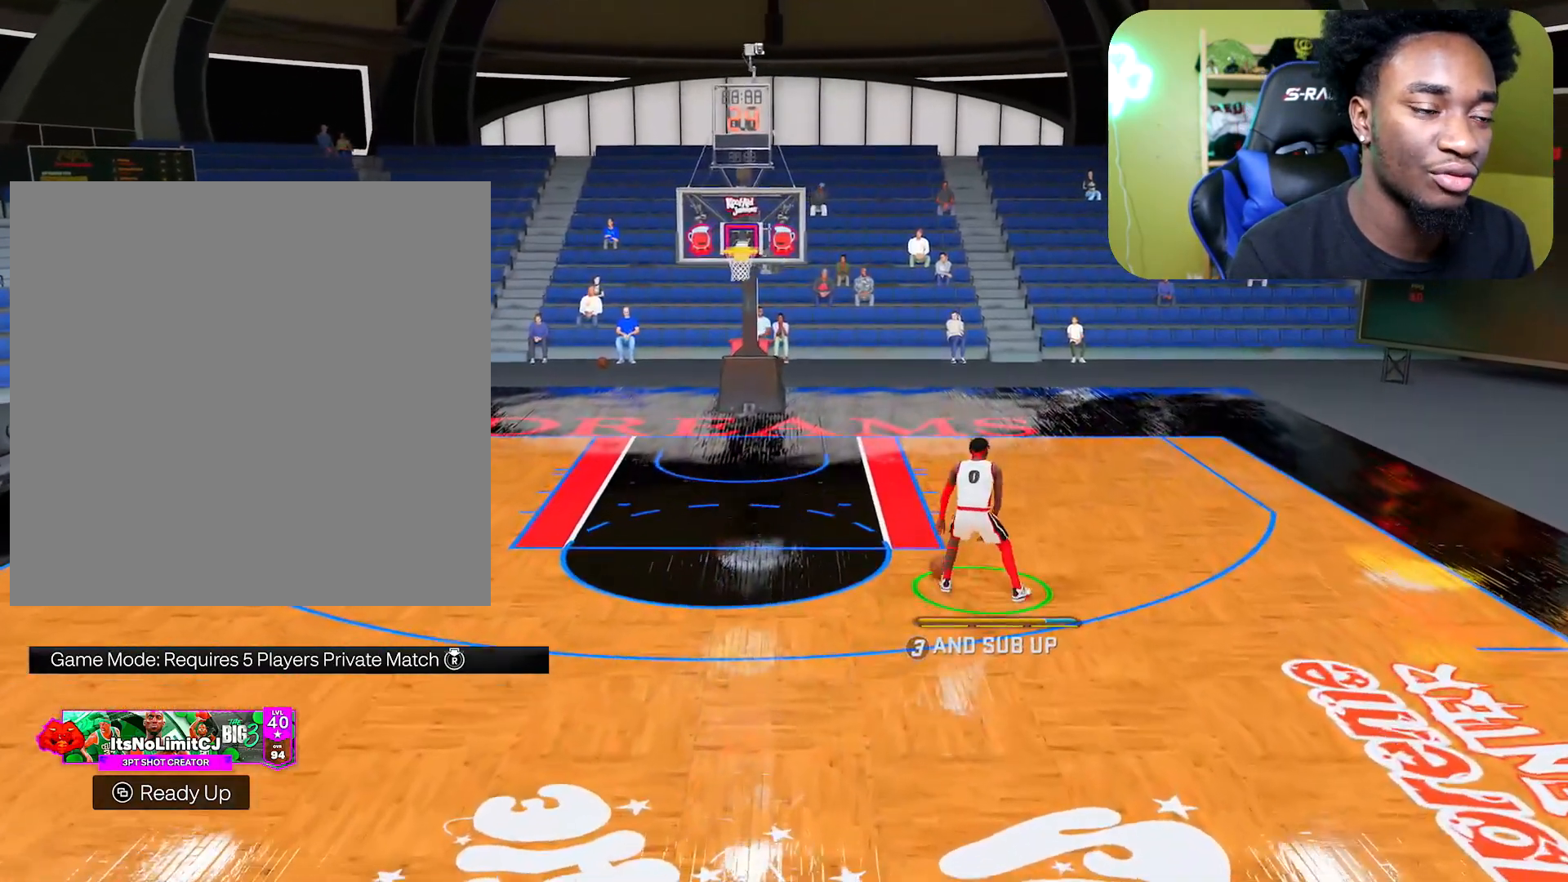
{"buttons": [], "left_stick": "center", "right_stick": "center", "events": [[433, "R2", "up"], [433, "left_stick", "center"]]}
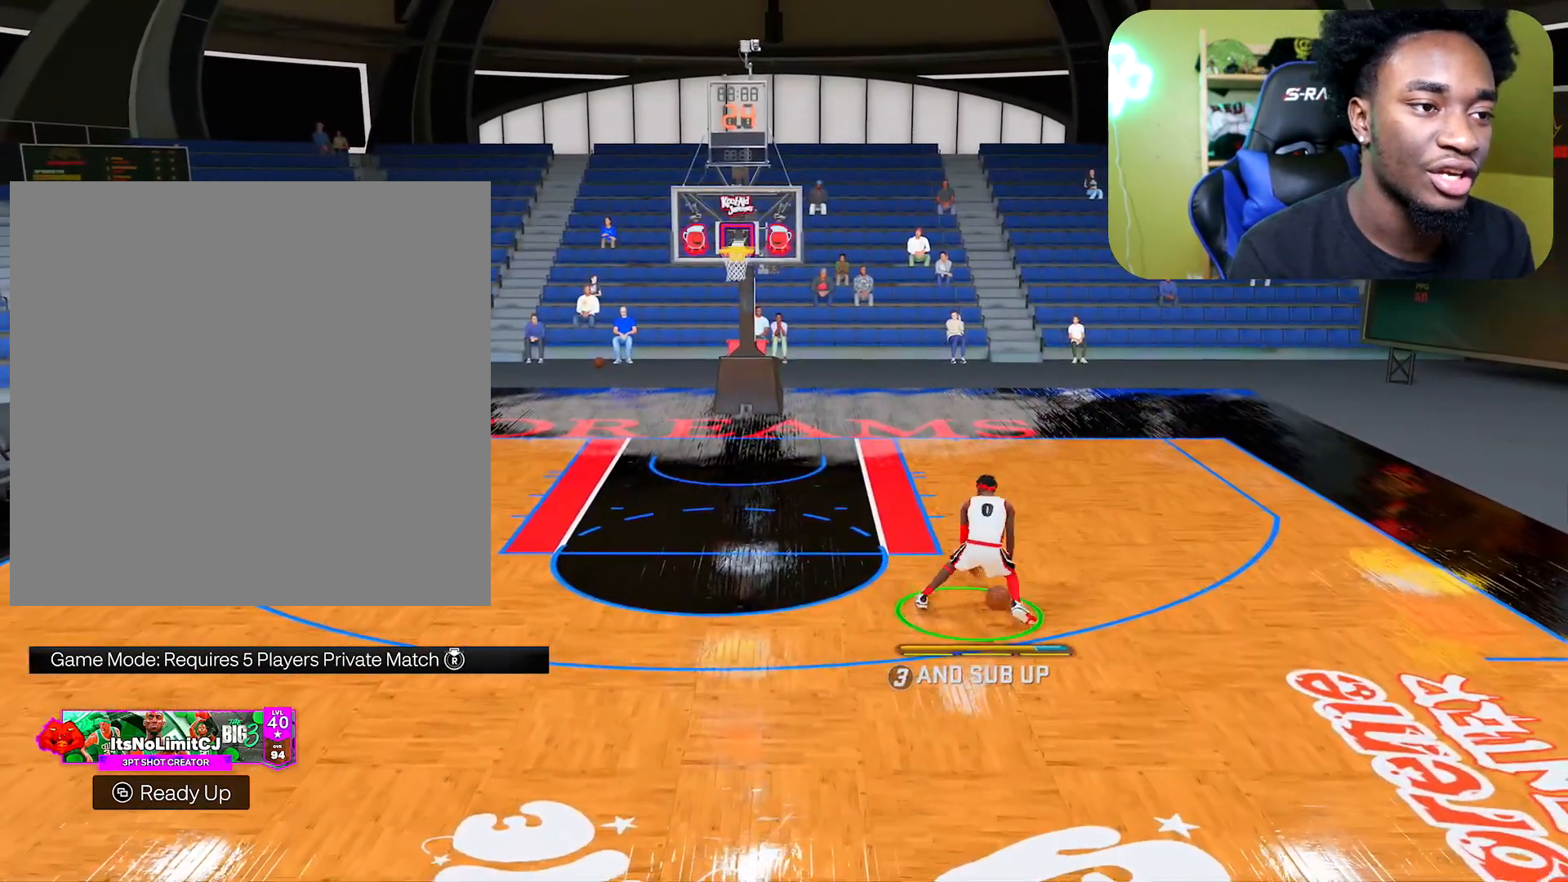
{"buttons": ["R2"], "left_stick": "down", "right_stick": "center", "events": [[250, "R2", "down"], [267, "right_stick", "up"], [367, "right_stick", "center"], [401, "left_stick", "down"]]}
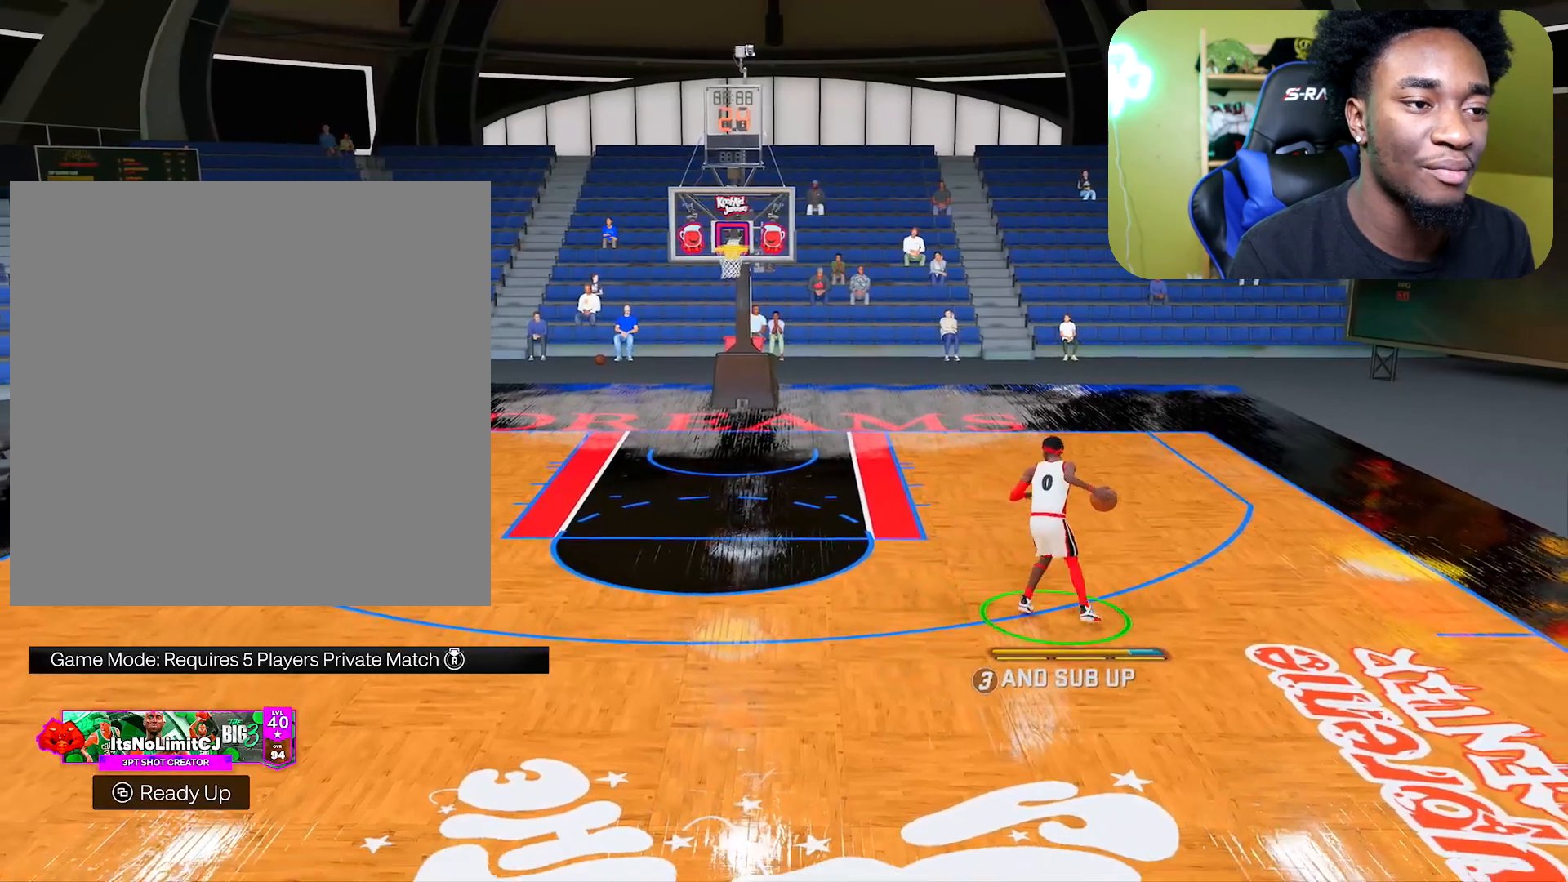
{"buttons": ["R2"], "left_stick": "down", "right_stick": "center", "events": [[300, "left_stick", "center"], [333, "right_stick", "up"], [467, "right_stick", "center"], [483, "left_stick", "down"]]}
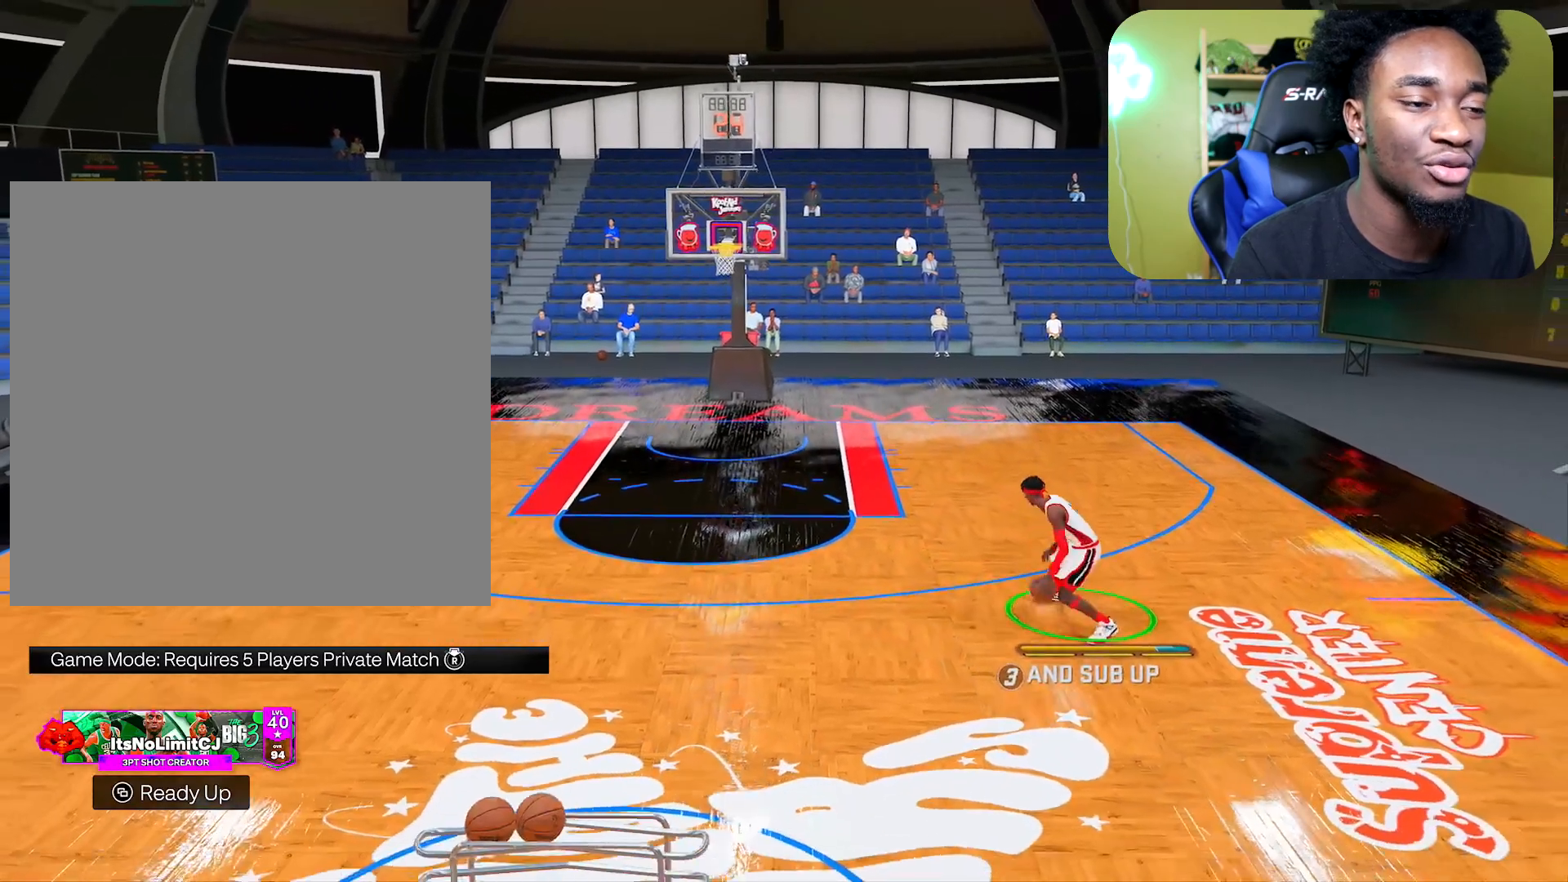
{"buttons": ["R2"], "left_stick": "center", "right_stick": "up", "events": [[67, "left_stick", "down-right"], [334, "left_stick", "center"], [367, "right_stick", "up"]]}
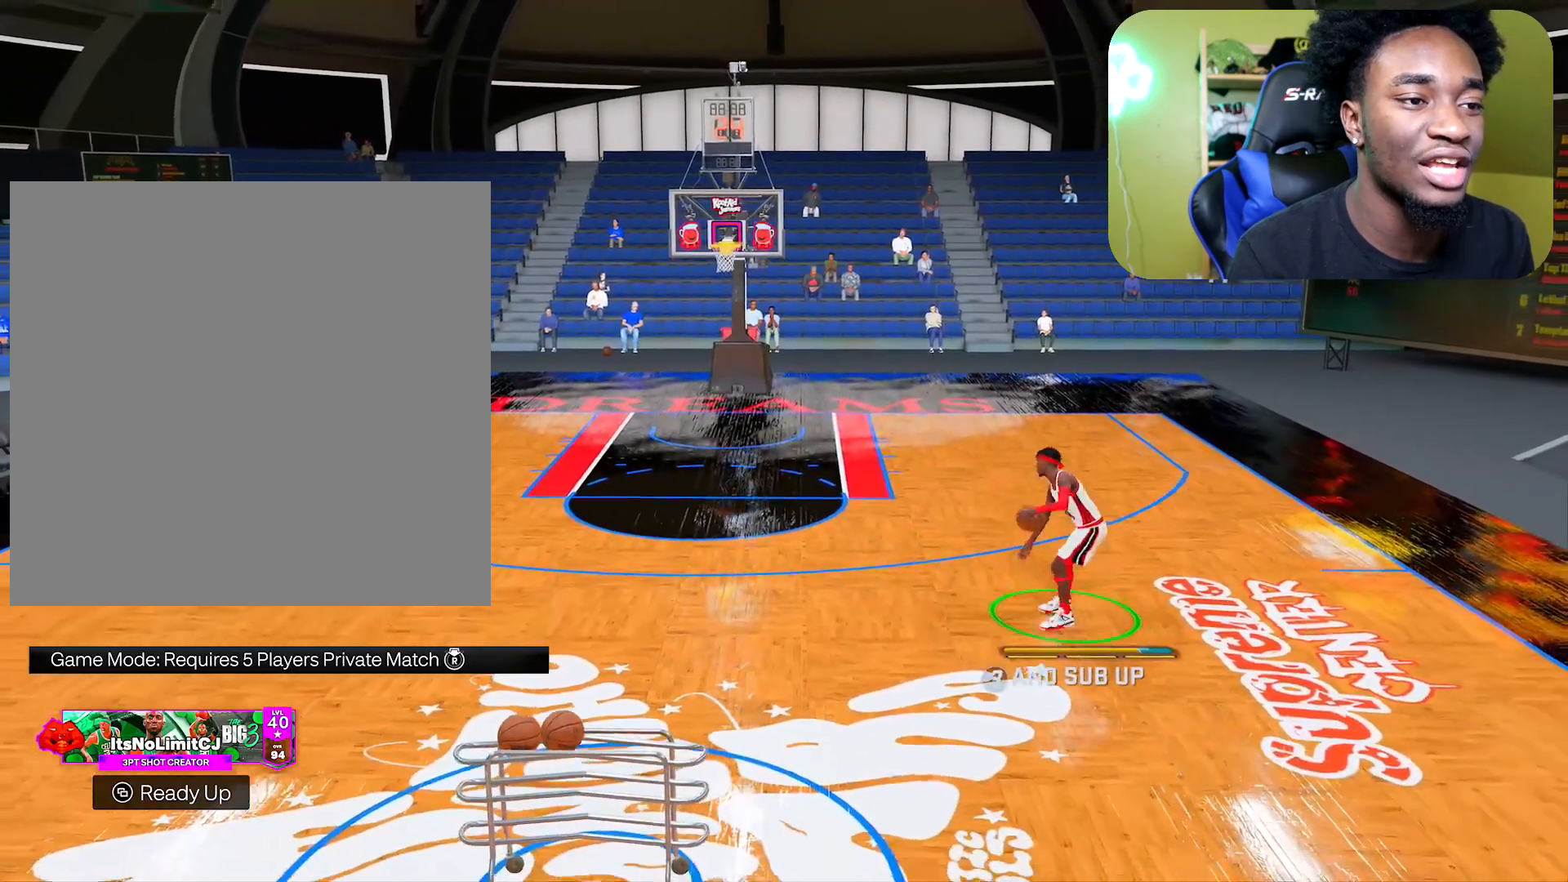
{"buttons": [], "left_stick": "center", "right_stick": "center", "events": [[16, "right_stick", "center"], [33, "left_stick", "down"], [283, "R2", "up"], [500, "left_stick", "center"]]}
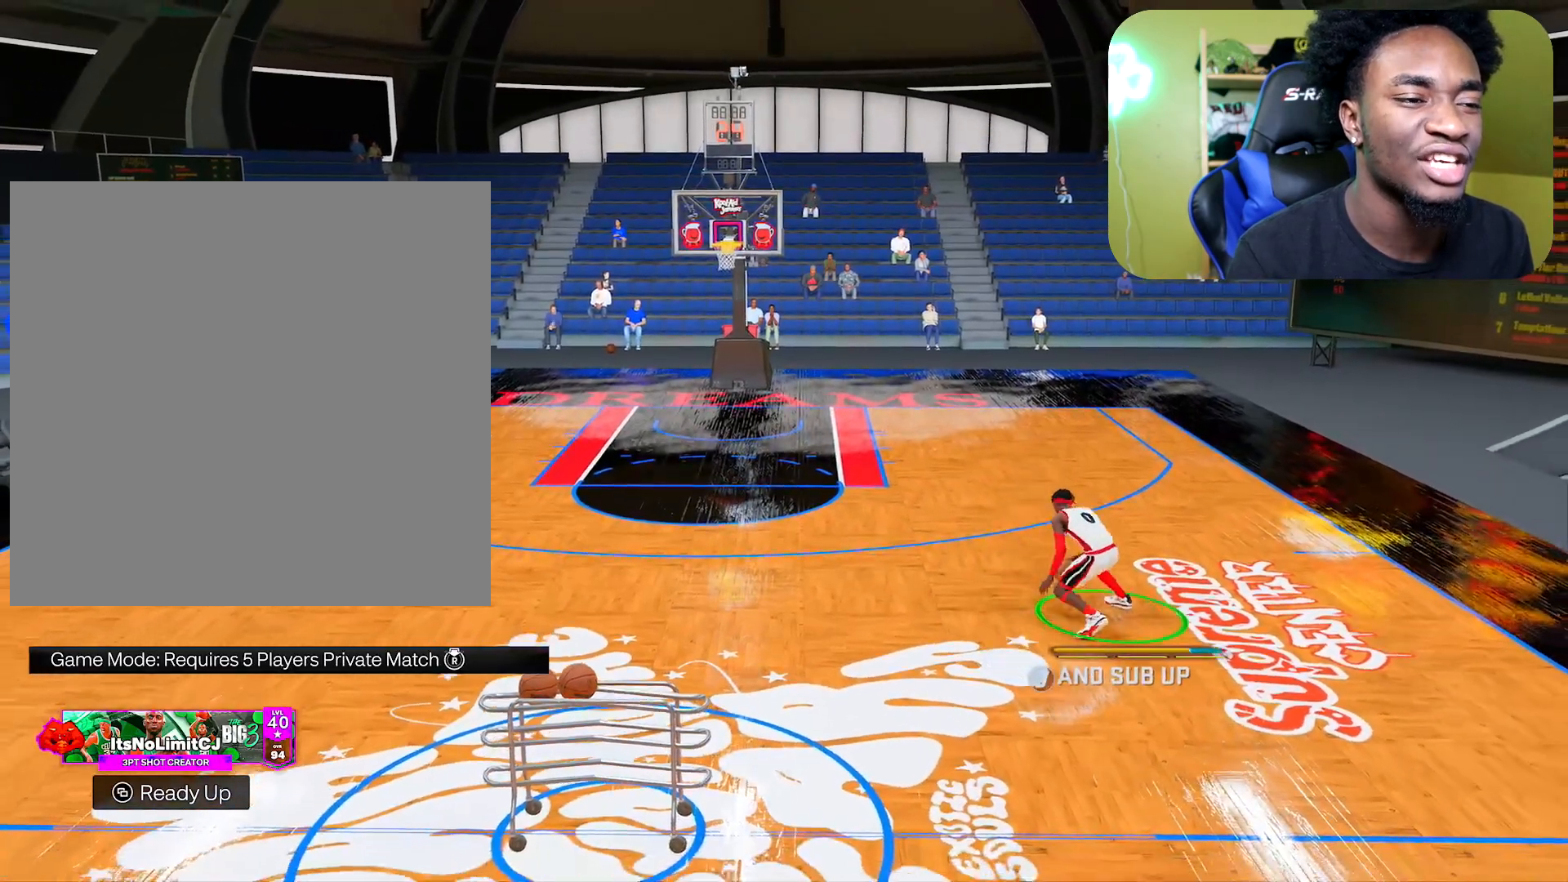
{"buttons": [], "left_stick": "up-left", "right_stick": "center", "events": [[267, "left_stick", "up-left"]]}
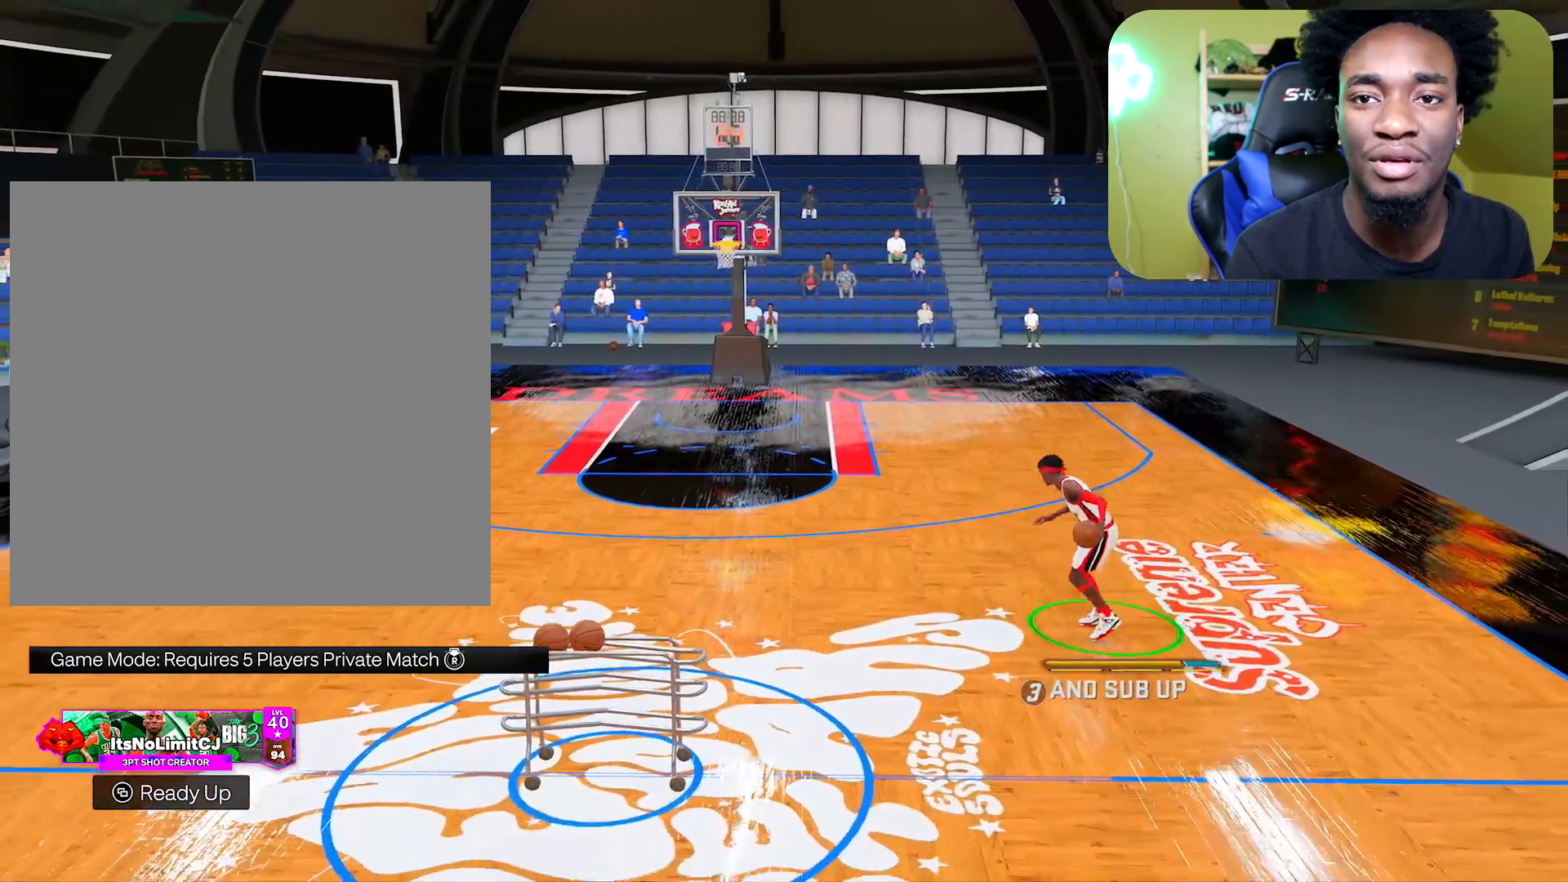
{"buttons": [], "left_stick": "up-left", "right_stick": "center", "events": []}
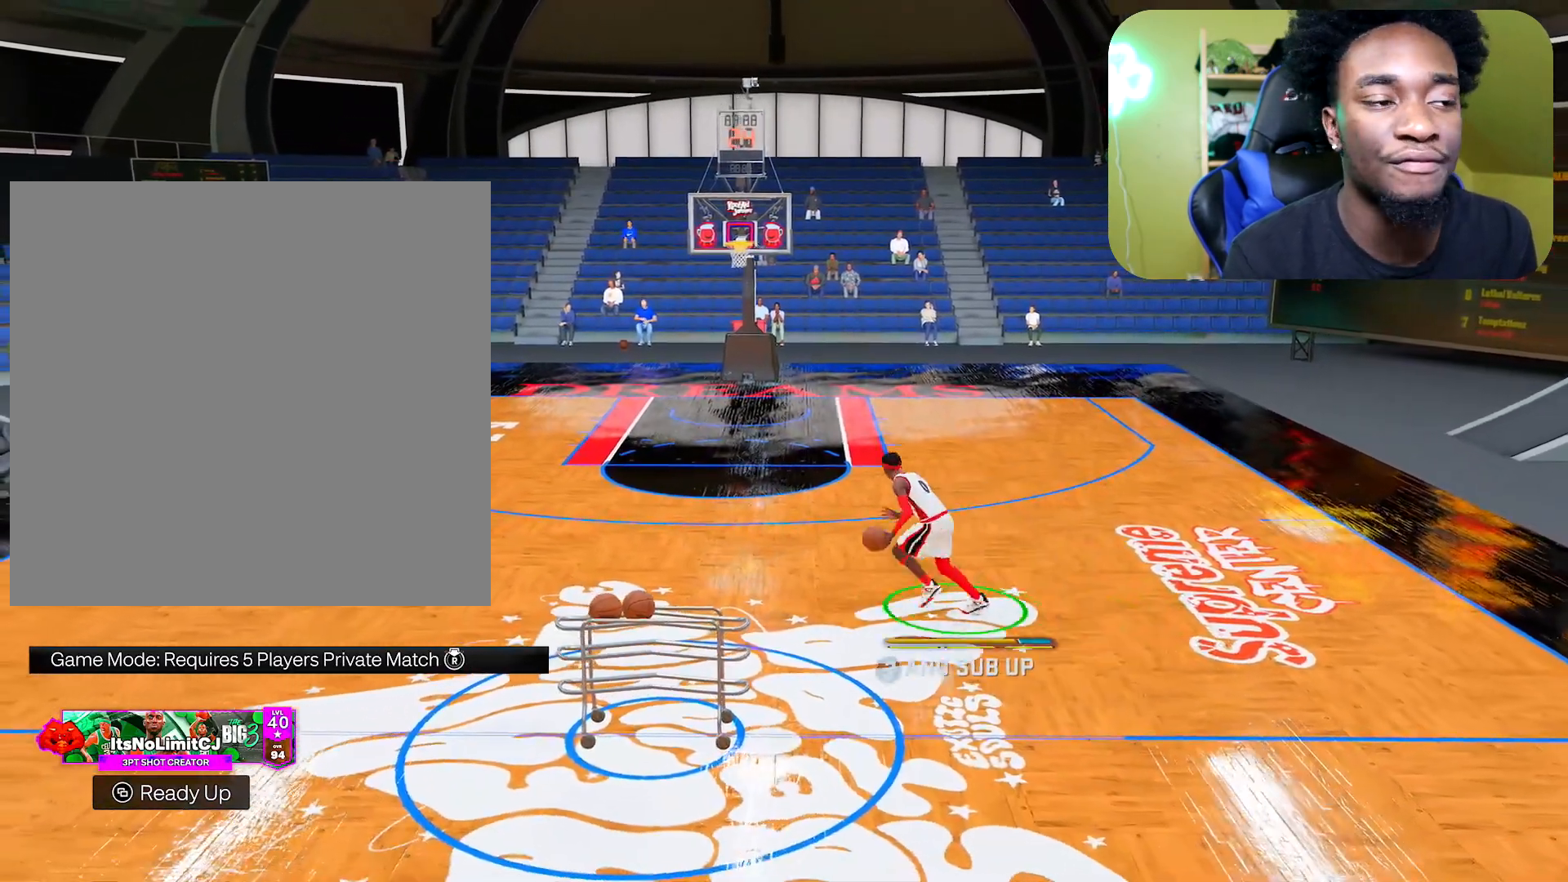
{"buttons": [], "left_stick": "center", "right_stick": "center", "events": [[300, "left_stick", "center"]]}
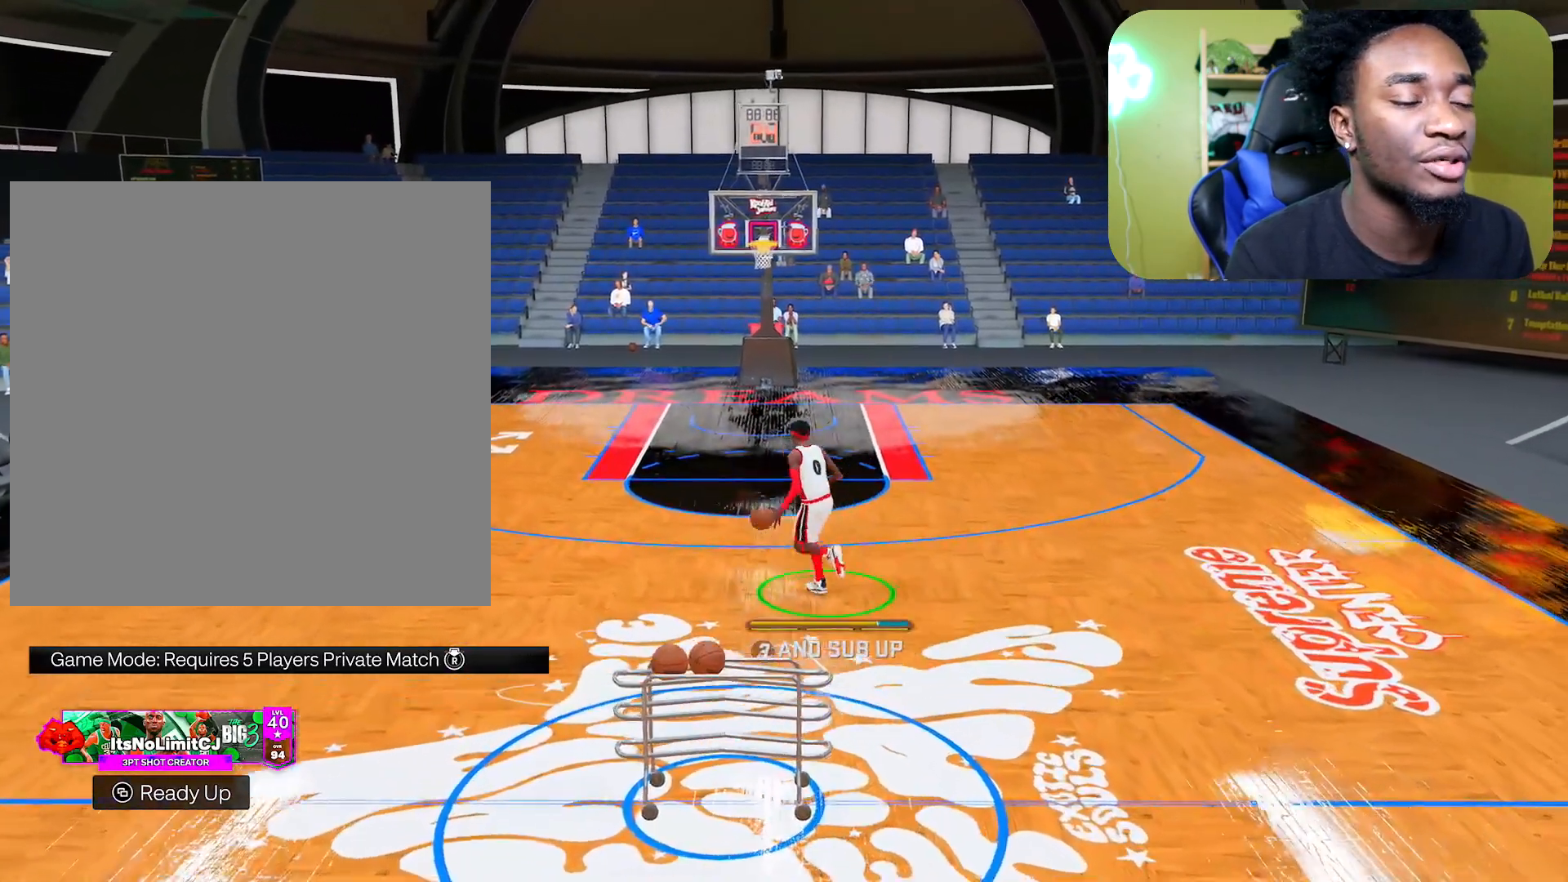
{"buttons": [], "left_stick": "down", "right_stick": "center", "events": [[83, "left_stick", "down"]]}